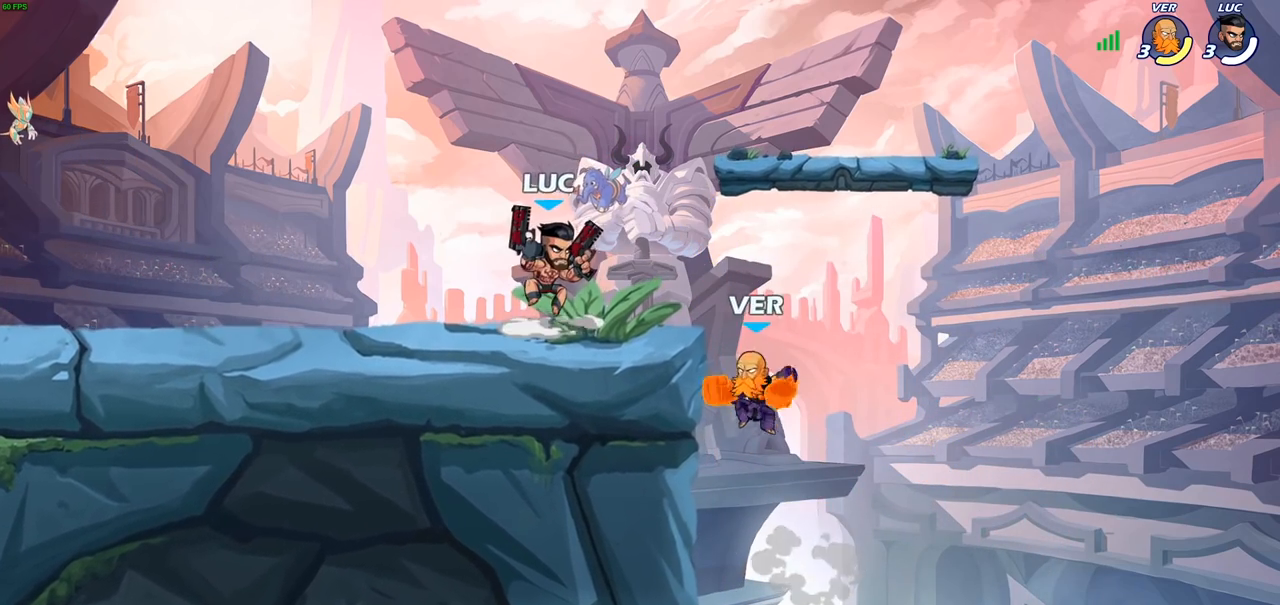
Gameplay with a controller (PlayStation layout); each line is a JSON object with the inputs held at the frame after it. "events" lists button and stick changes between this image and that frame as [ms after this image, input, new state], when the widget could be followed in between.
{"buttons": [], "left_stick": "center", "right_stick": "center", "events": [[67, "SQUARE", "down"], [67, "left_stick", "down"], [150, "SQUARE", "up"], [200, "left_stick", "center"]]}
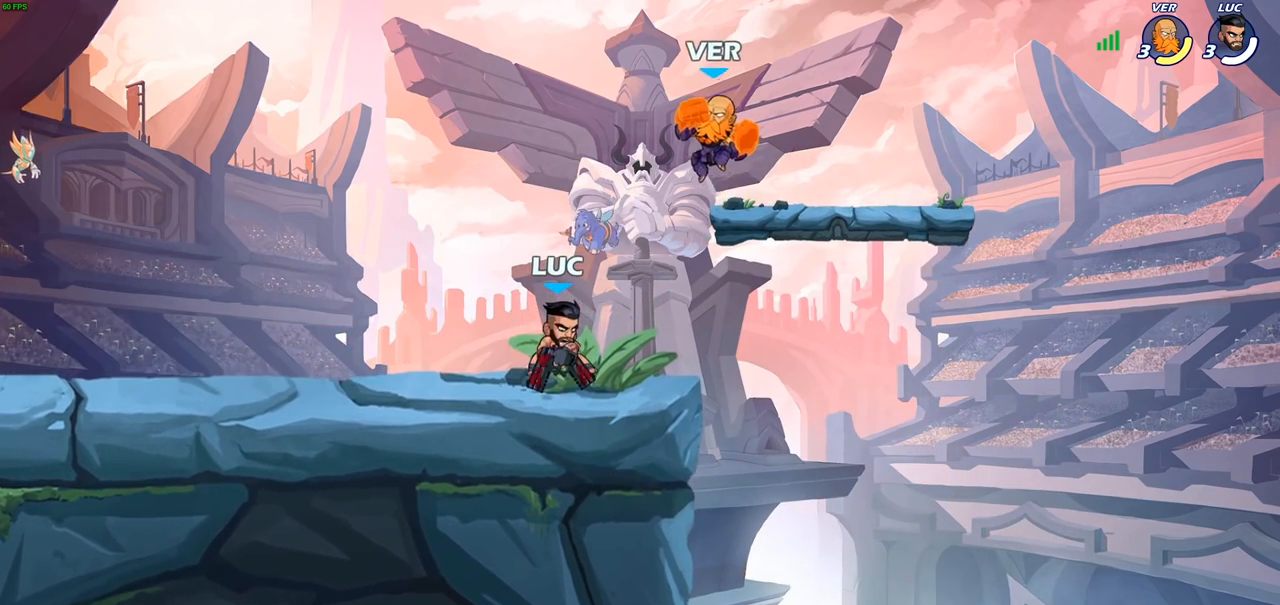
{"buttons": ["SQUARE"], "left_stick": "down-left", "right_stick": "center", "events": [[117, "left_stick", "right"], [417, "left_stick", "left"], [467, "left_stick", "down-left"], [500, "SQUARE", "down"]]}
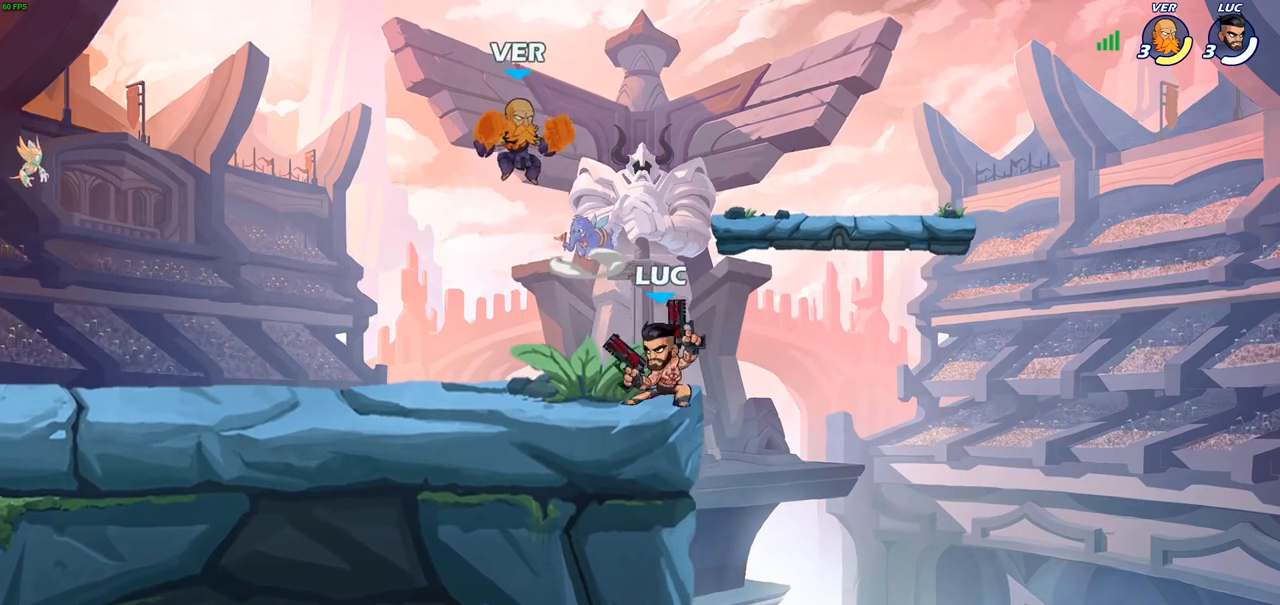
{"buttons": [], "left_stick": "center", "right_stick": "center", "events": [[67, "SQUARE", "up"], [100, "left_stick", "center"]]}
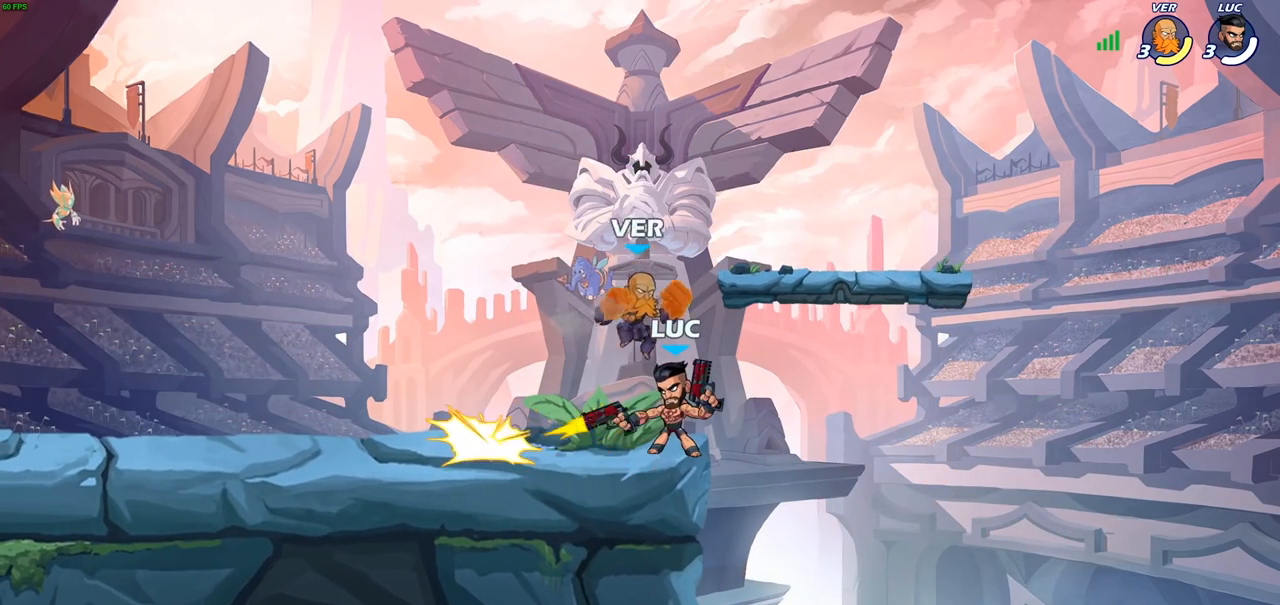
{"buttons": [], "left_stick": "up-left", "right_stick": "center", "events": [[67, "left_stick", "right"], [167, "CROSS", "down"], [217, "left_stick", "up-right"], [233, "R2", "down"], [367, "CROSS", "up"], [400, "R2", "up"], [400, "left_stick", "up-left"]]}
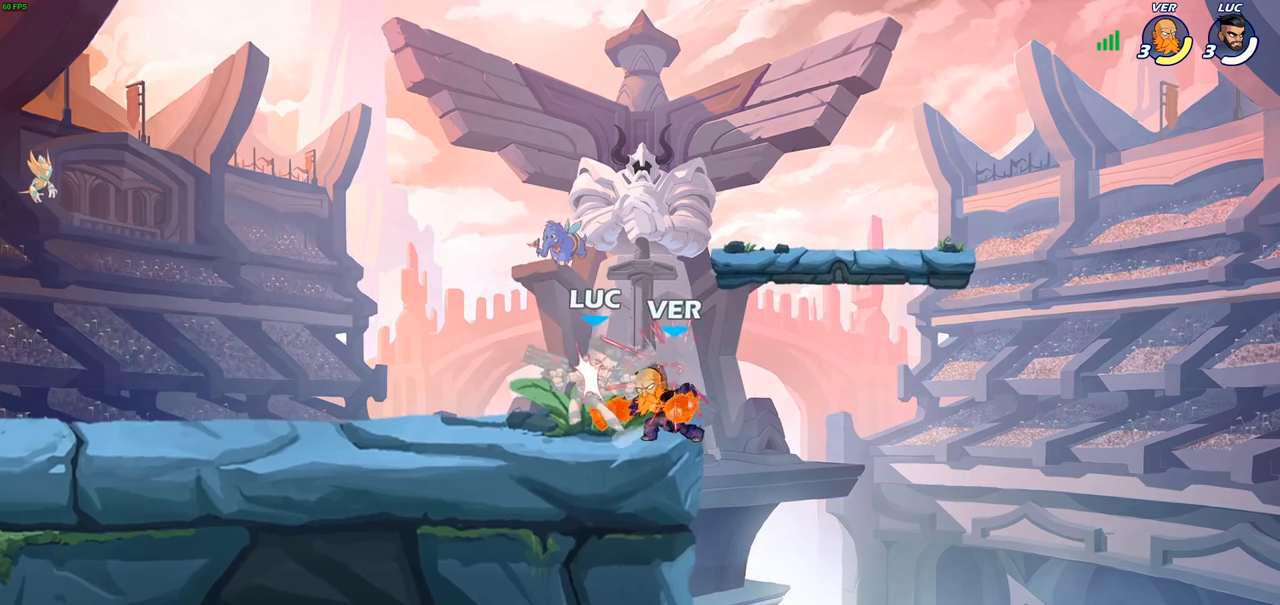
{"buttons": [], "left_stick": "left", "right_stick": "center", "events": [[83, "left_stick", "center"], [467, "left_stick", "left"]]}
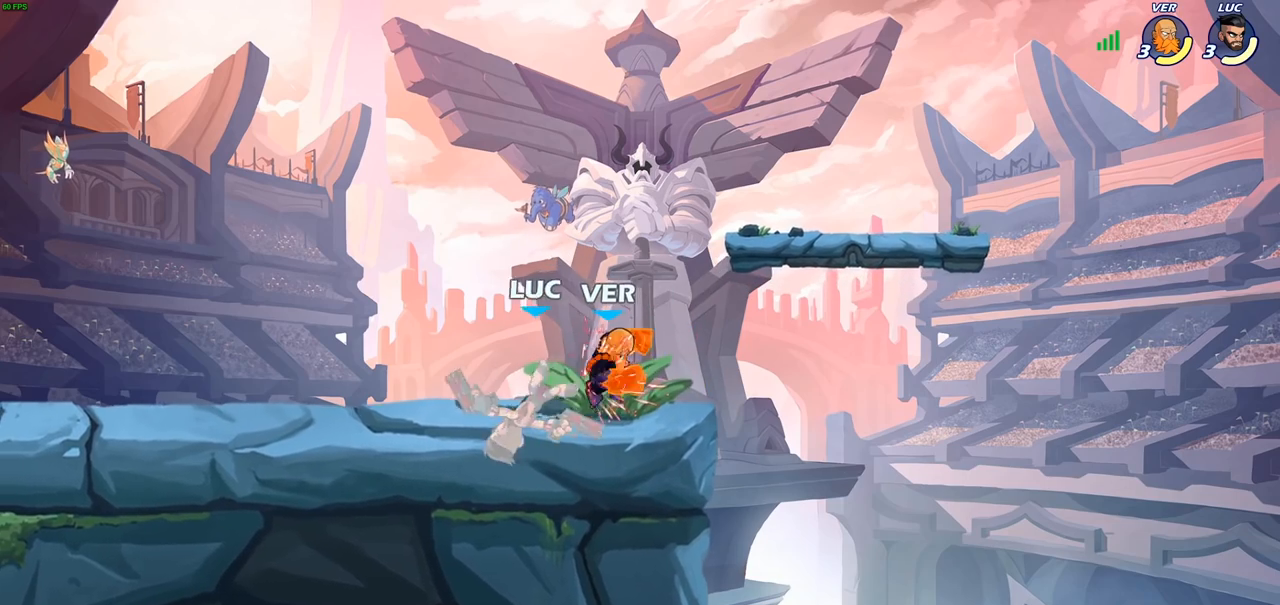
{"buttons": ["CROSS", "R2"], "left_stick": "up-left", "right_stick": "center", "events": [[183, "left_stick", "up-left"], [367, "R2", "down"], [383, "CROSS", "down"]]}
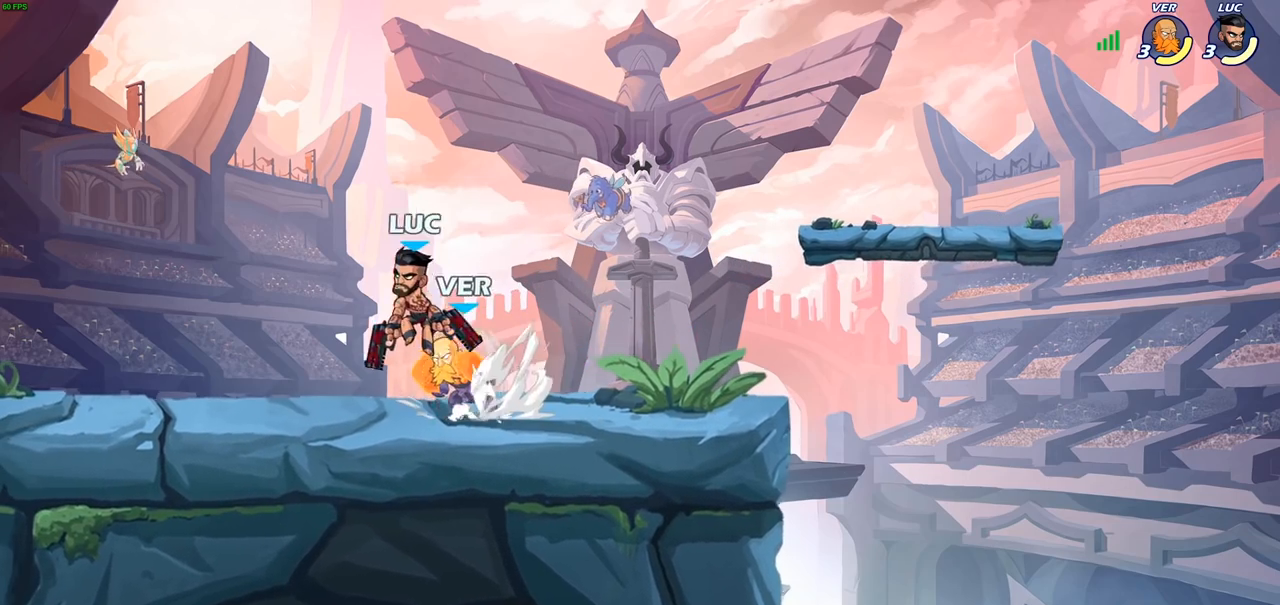
{"buttons": [], "left_stick": "up", "right_stick": "center", "events": [[83, "R2", "up"], [100, "CROSS", "up"], [117, "left_stick", "up-right"], [167, "CROSS", "down"], [167, "R2", "down"], [350, "CROSS", "up"], [350, "R2", "up"], [467, "left_stick", "up"]]}
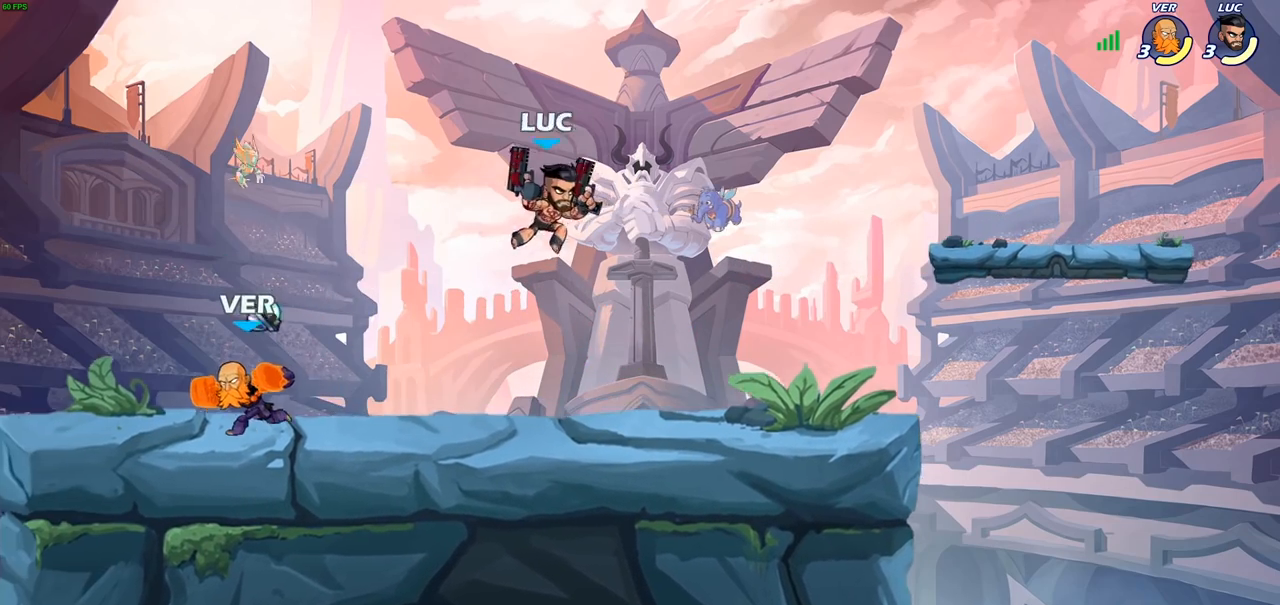
{"buttons": [], "left_stick": "center", "right_stick": "center", "events": [[50, "left_stick", "up-left"], [133, "left_stick", "left"], [300, "SQUARE", "down"], [383, "SQUARE", "up"], [433, "left_stick", "center"]]}
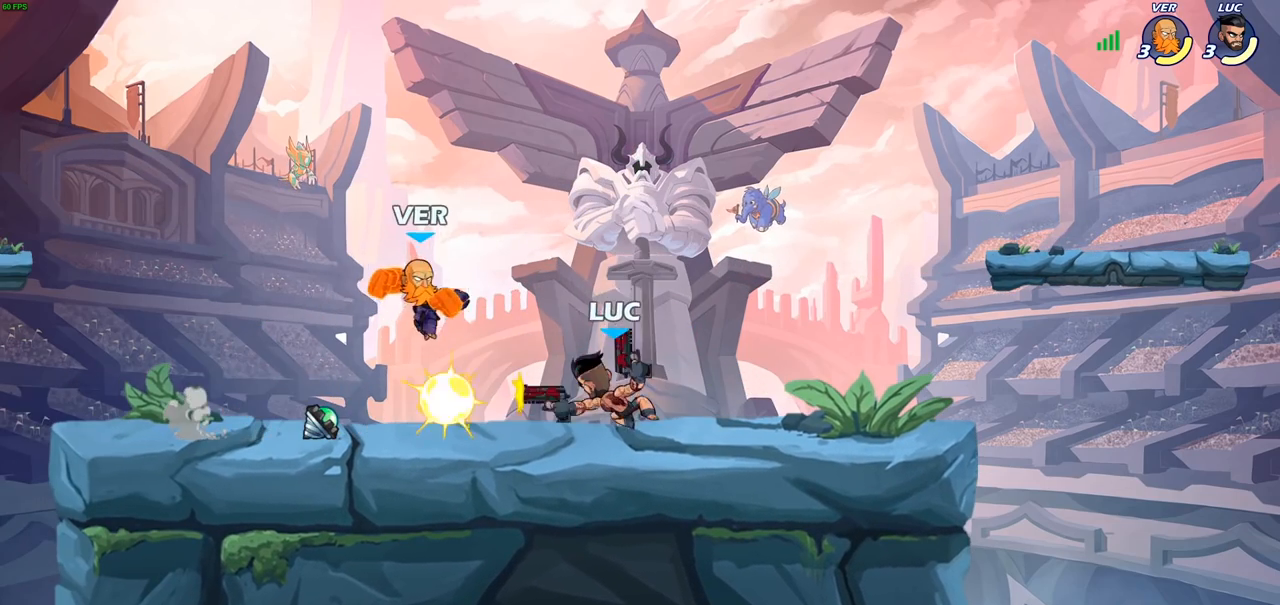
{"buttons": [], "left_stick": "center", "right_stick": "center", "events": []}
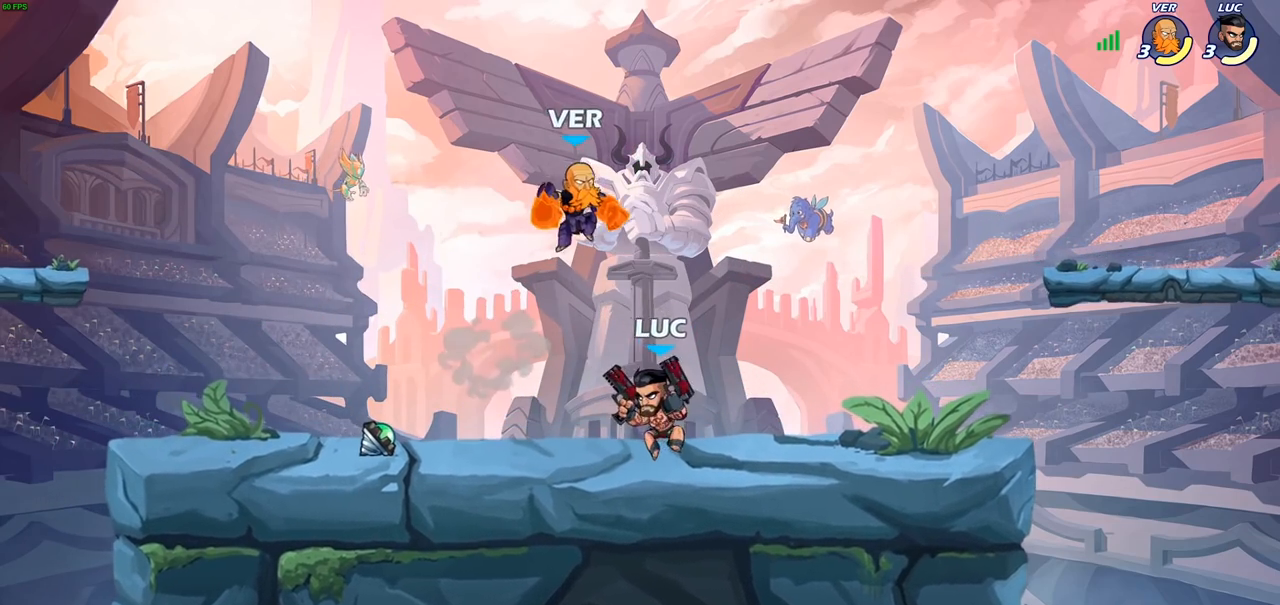
{"buttons": [], "left_stick": "up-left", "right_stick": "center", "events": [[67, "CROSS", "down"], [83, "left_stick", "up-right"], [133, "R2", "down"], [167, "left_stick", "up"], [183, "CROSS", "up"], [250, "CROSS", "down"], [317, "CROSS", "up"], [350, "R2", "up"], [417, "left_stick", "up-left"]]}
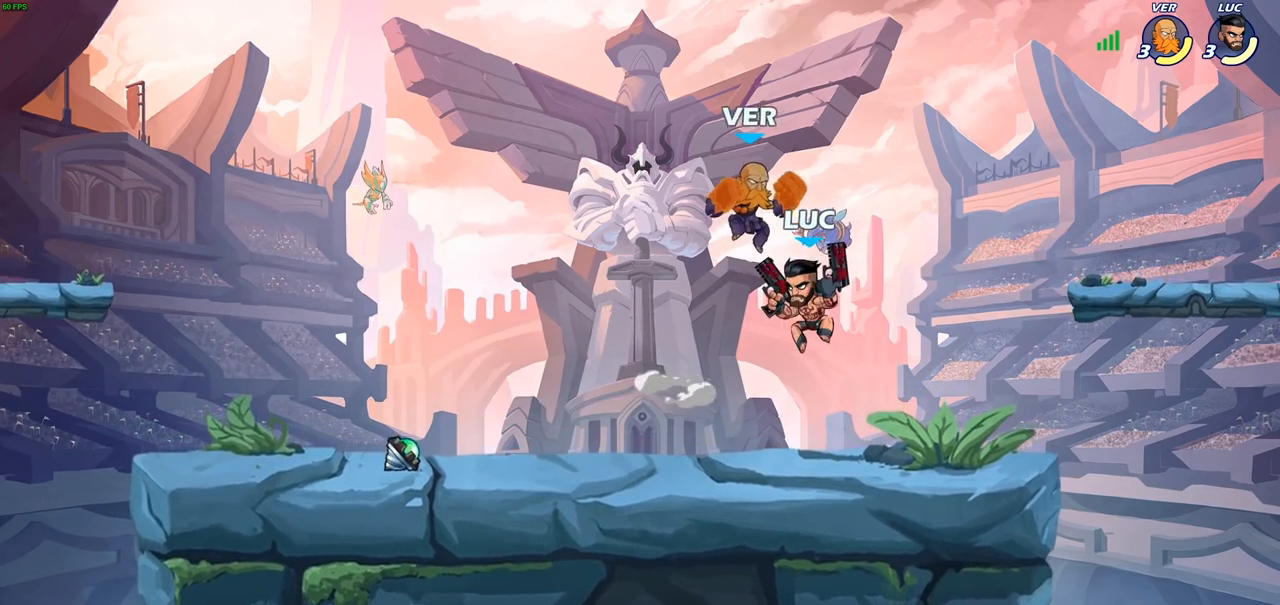
{"buttons": [], "left_stick": "left", "right_stick": "center", "events": [[83, "left_stick", "up"], [100, "CROSS", "down"], [217, "CROSS", "up"], [233, "left_stick", "down"], [300, "left_stick", "center"], [483, "left_stick", "left"]]}
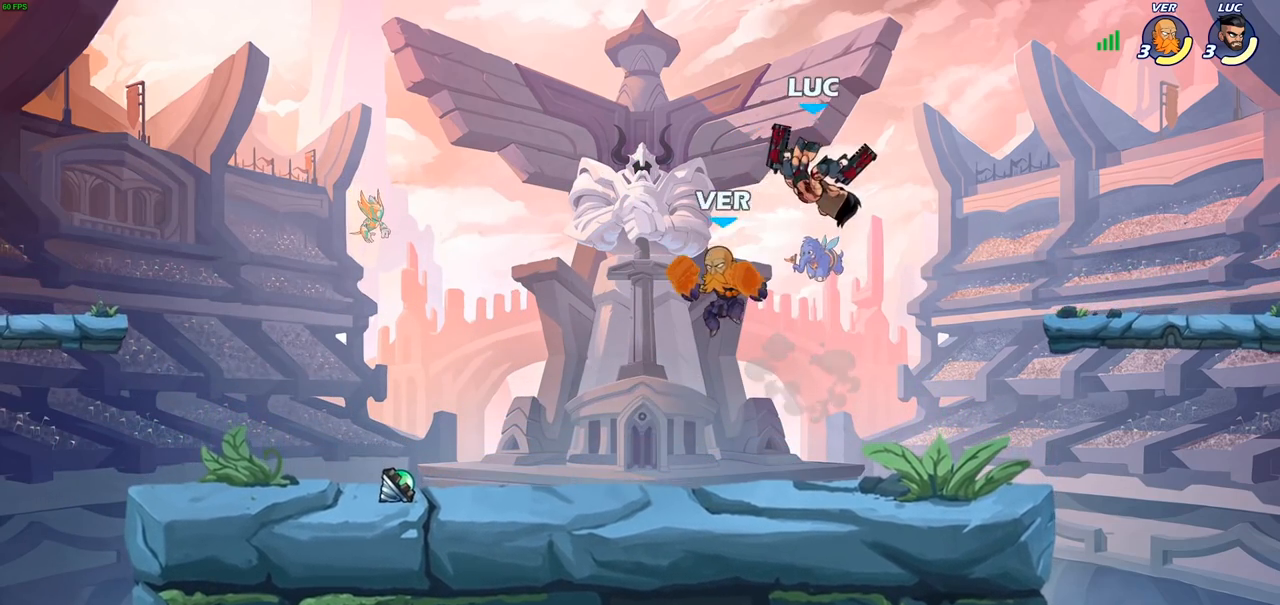
{"buttons": [], "left_stick": "right", "right_stick": "center", "events": [[117, "left_stick", "center"], [217, "left_stick", "right"]]}
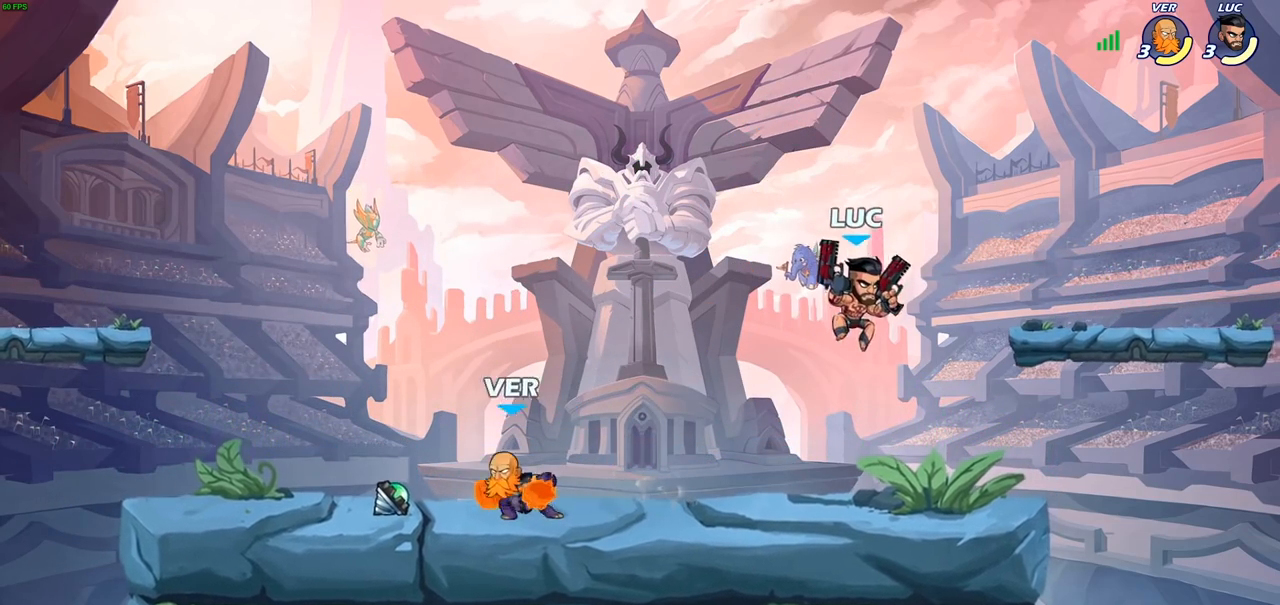
{"buttons": [], "left_stick": "center", "right_stick": "center", "events": [[200, "left_stick", "left"], [400, "R2", "down"], [483, "R2", "up"], [483, "left_stick", "center"]]}
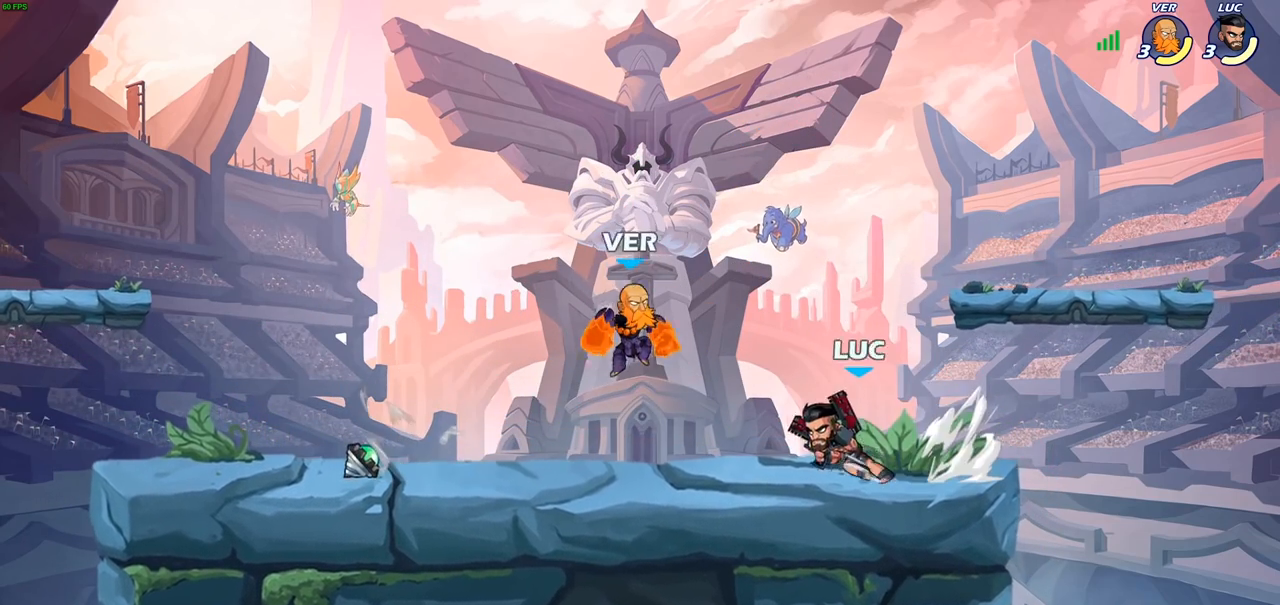
{"buttons": [], "left_stick": "left", "right_stick": "center", "events": [[200, "left_stick", "left"], [283, "R2", "down"], [417, "R2", "up"]]}
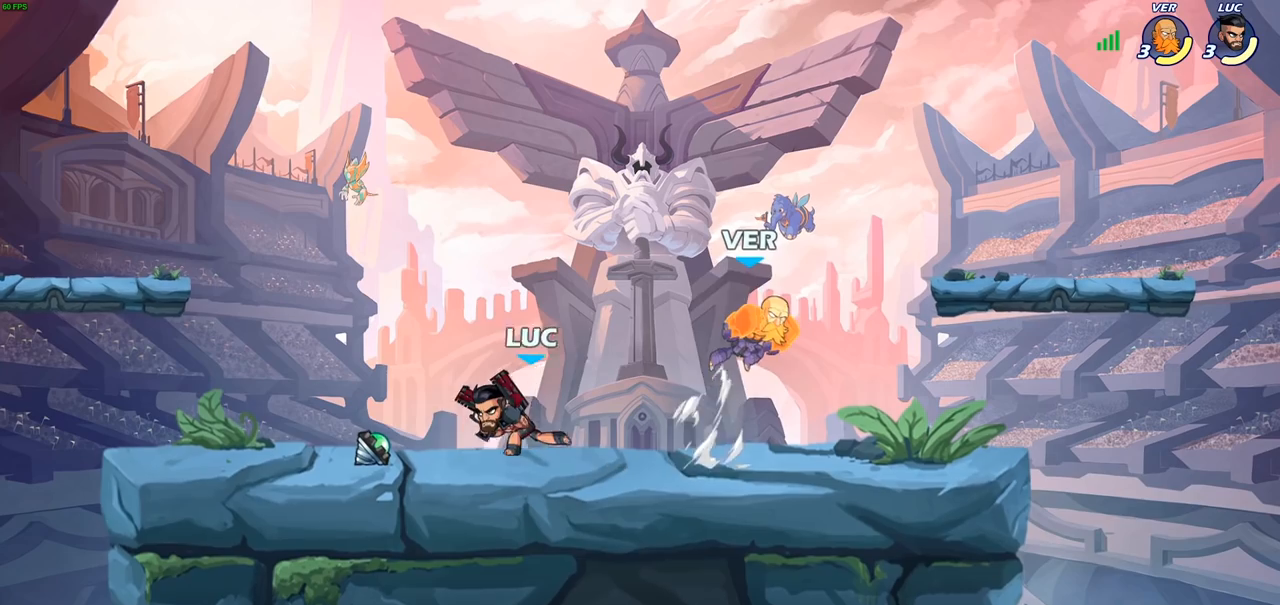
{"buttons": [], "left_stick": "up-left", "right_stick": "center", "events": [[50, "left_stick", "up-right"], [250, "left_stick", "up-left"]]}
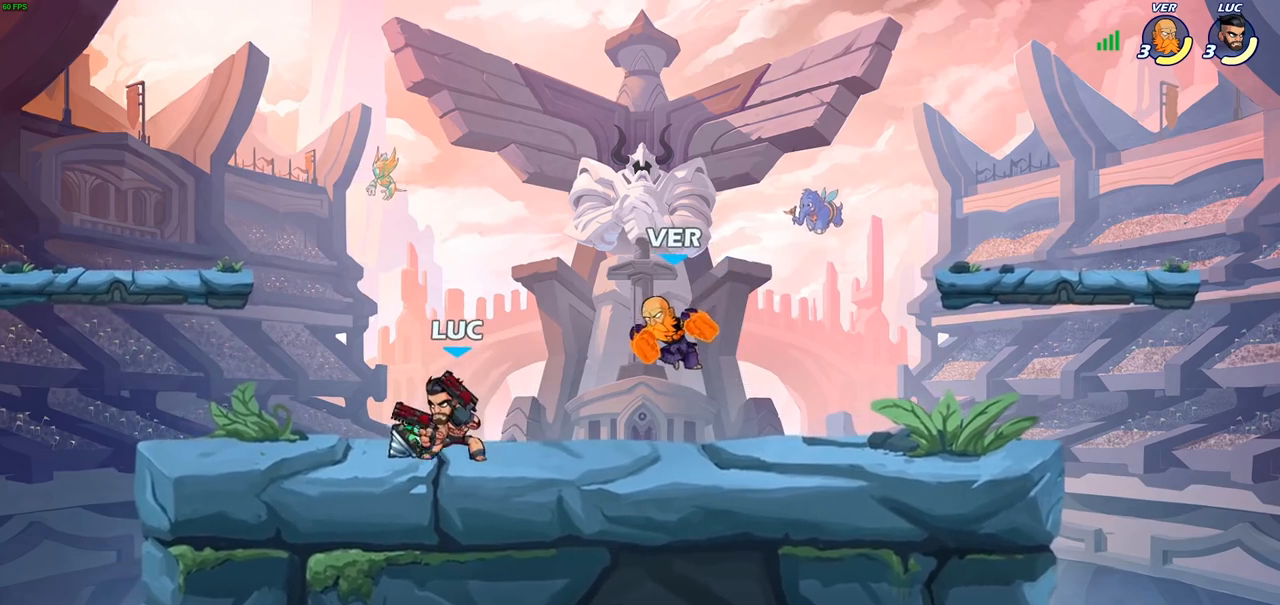
{"buttons": ["CROSS"], "left_stick": "up", "right_stick": "center", "events": [[117, "left_stick", "up-right"], [417, "CROSS", "down"], [433, "R2", "down"], [450, "left_stick", "up"], [467, "R2", "up"]]}
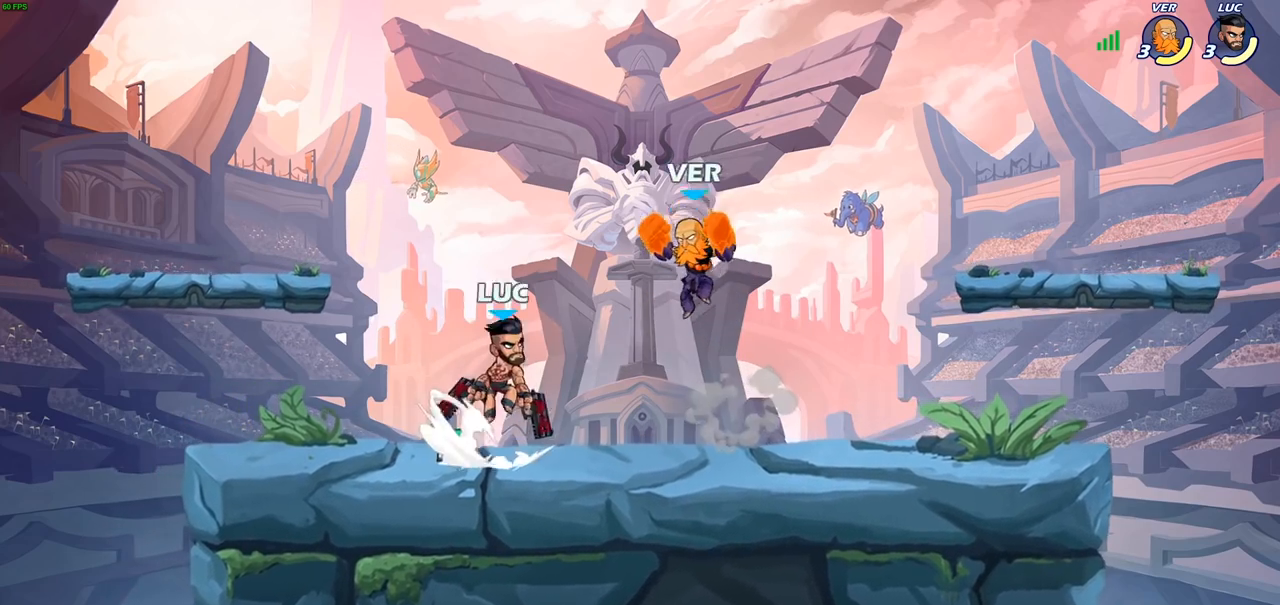
{"buttons": [], "left_stick": "right", "right_stick": "center", "events": [[33, "SQUARE", "down"], [100, "CROSS", "up"], [117, "SQUARE", "up"], [117, "left_stick", "center"], [433, "left_stick", "right"]]}
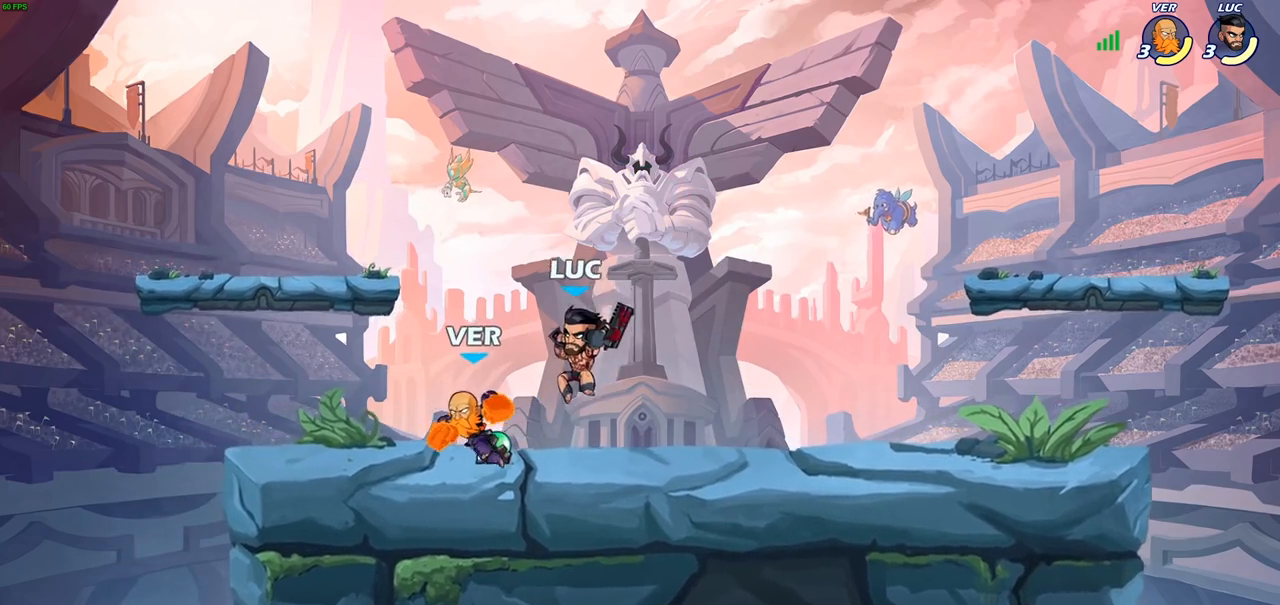
{"buttons": [], "left_stick": "up-right", "right_stick": "center", "events": [[33, "left_stick", "center"], [117, "CROSS", "down"], [117, "left_stick", "up-right"], [217, "R2", "down"], [267, "CROSS", "up"], [433, "R2", "up"]]}
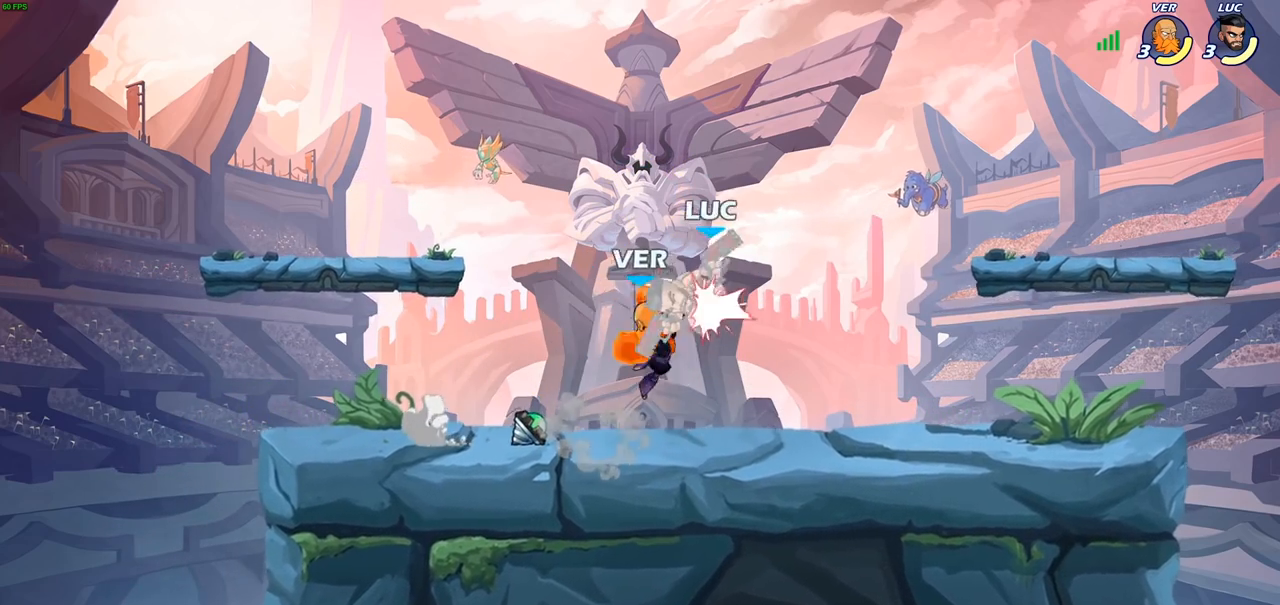
{"buttons": ["CROSS", "R2"], "left_stick": "left", "right_stick": "center", "events": [[83, "left_stick", "up-left"], [183, "left_stick", "down-left"], [233, "left_stick", "center"], [350, "CROSS", "down"], [350, "R2", "down"], [367, "left_stick", "left"]]}
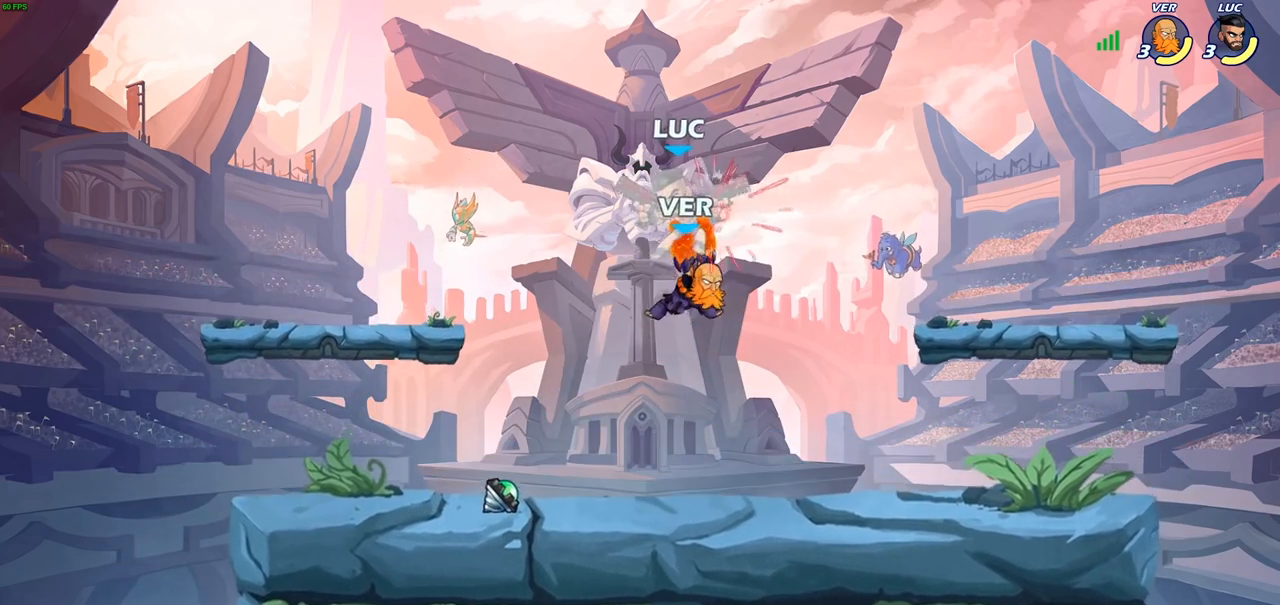
{"buttons": [], "left_stick": "down-left", "right_stick": "center", "events": [[83, "CROSS", "up"], [117, "R2", "up"], [133, "left_stick", "center"], [333, "left_stick", "left"], [450, "left_stick", "down-left"]]}
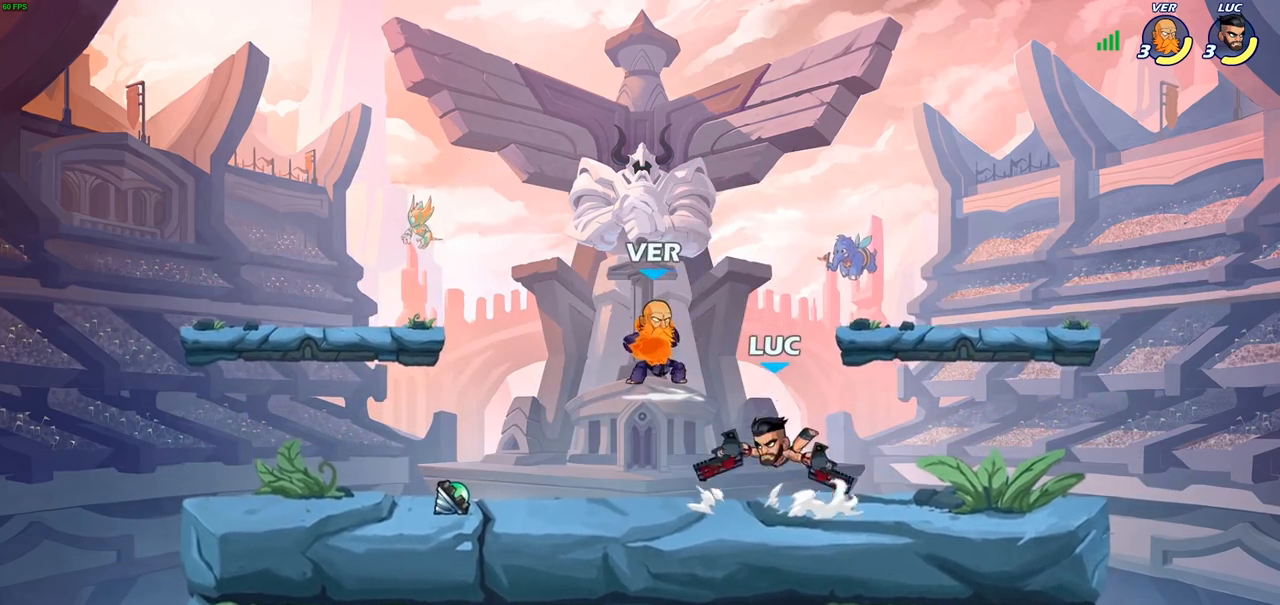
{"buttons": [], "left_stick": "center", "right_stick": "down-left", "events": [[17, "R2", "down"], [300, "R2", "up"], [300, "left_stick", "down-right"], [400, "CROSS", "down"], [433, "left_stick", "center"], [450, "SQUARE", "down"], [467, "right_stick", "down-left"], [483, "CROSS", "up"], [483, "SQUARE", "up"]]}
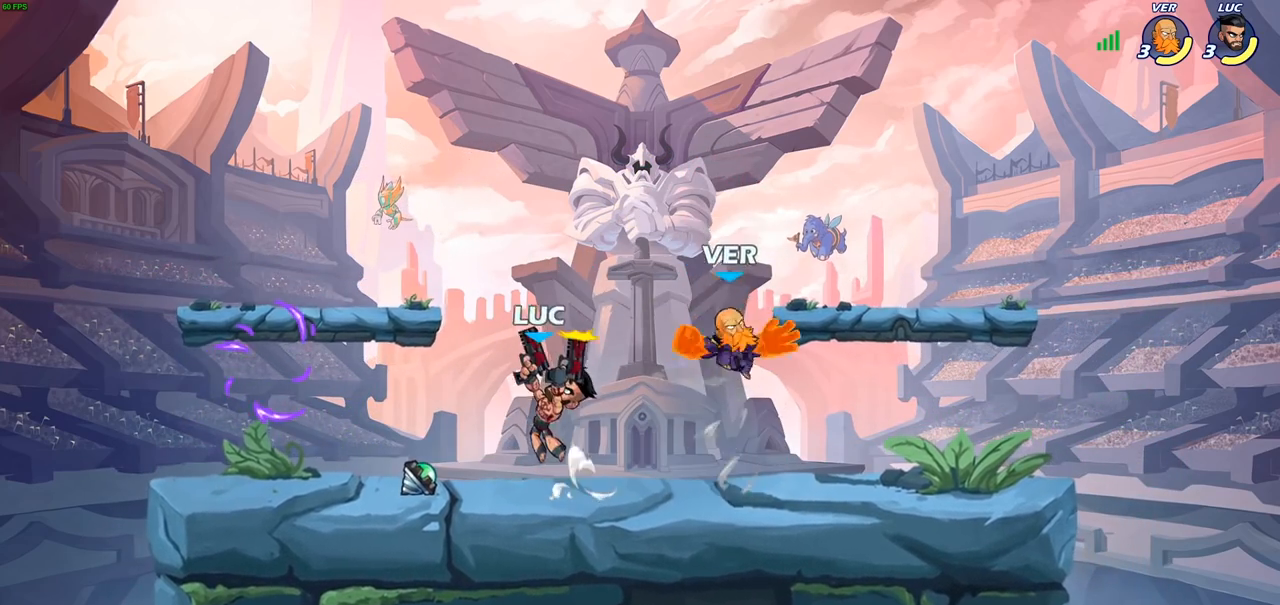
{"buttons": [], "left_stick": "left", "right_stick": "center", "events": [[17, "right_stick", "center"], [367, "left_stick", "left"]]}
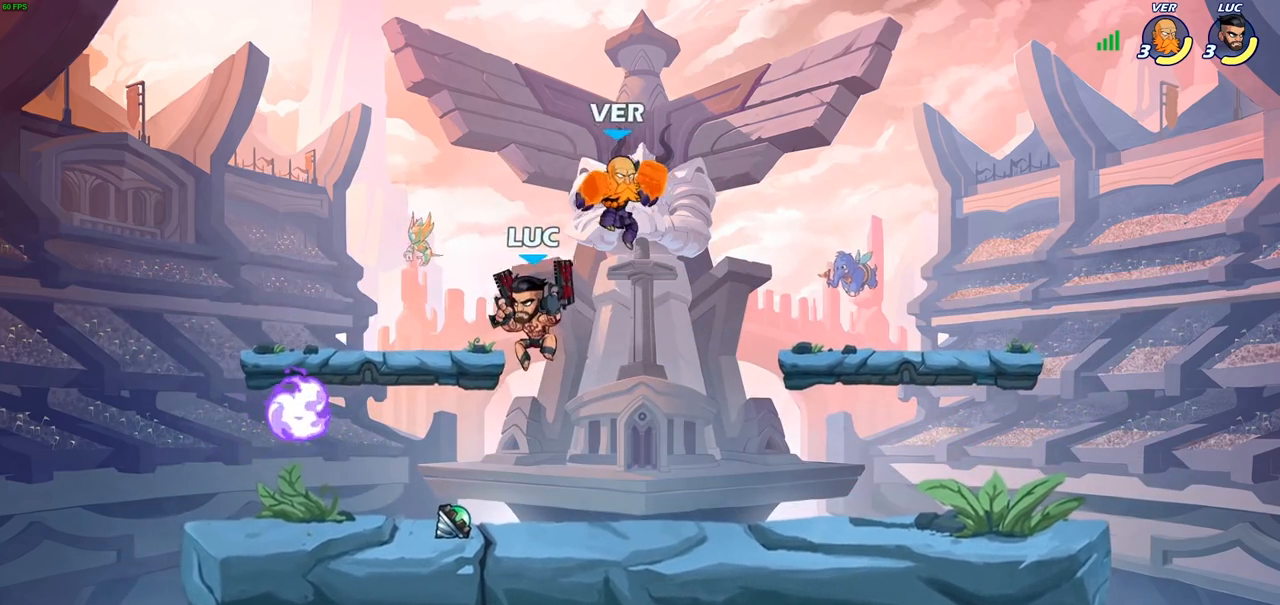
{"buttons": [], "left_stick": "down-left", "right_stick": "center", "events": [[33, "CROSS", "down"], [133, "R2", "down"], [167, "left_stick", "up-right"], [200, "CROSS", "up"], [367, "R2", "up"], [417, "left_stick", "down-right"], [483, "left_stick", "down-left"]]}
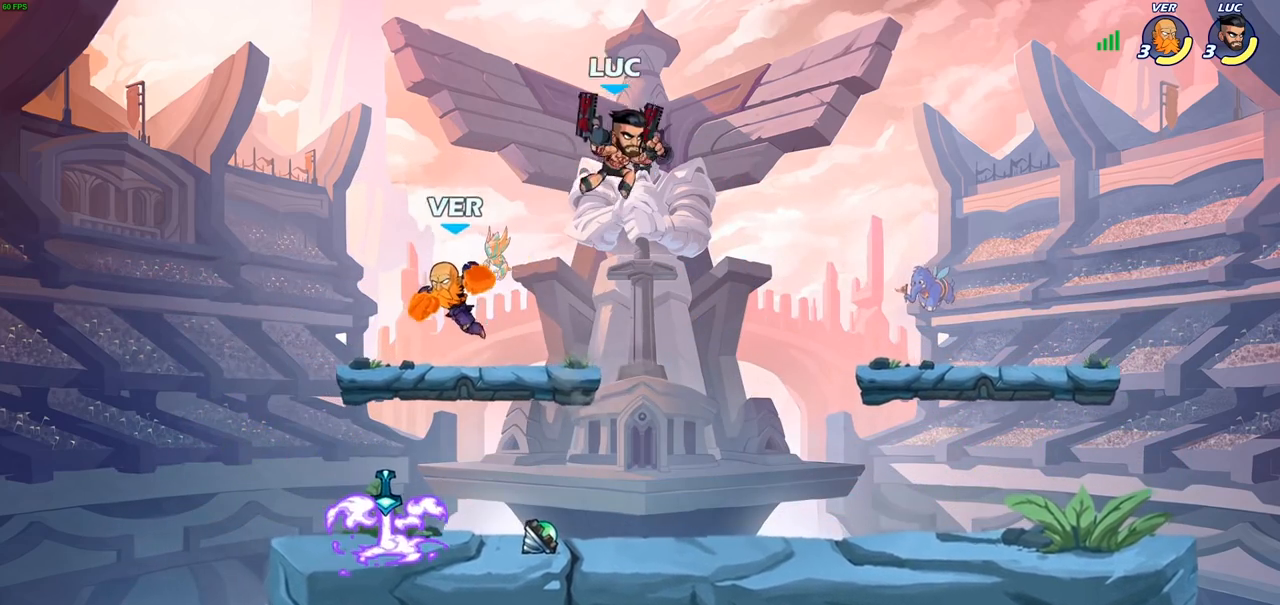
{"buttons": [], "left_stick": "left", "right_stick": "center", "events": [[67, "left_stick", "left"], [100, "SQUARE", "down"], [200, "SQUARE", "up"]]}
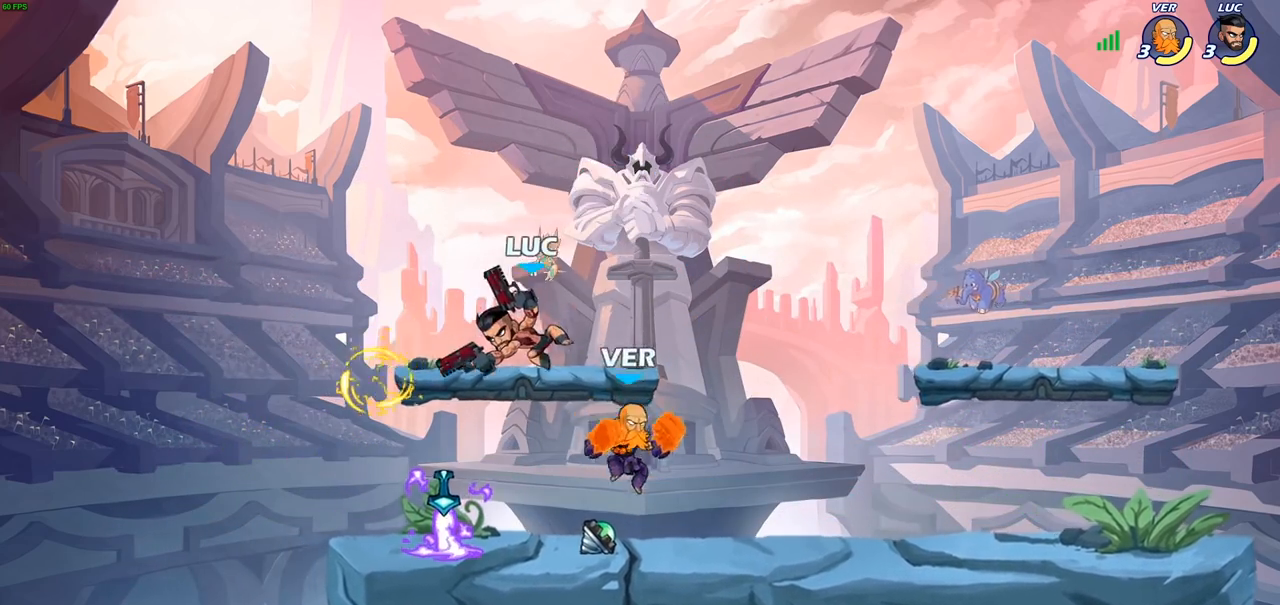
{"buttons": [], "left_stick": "center", "right_stick": "center", "events": [[150, "left_stick", "up"], [250, "left_stick", "down"], [433, "left_stick", "right"], [483, "left_stick", "center"]]}
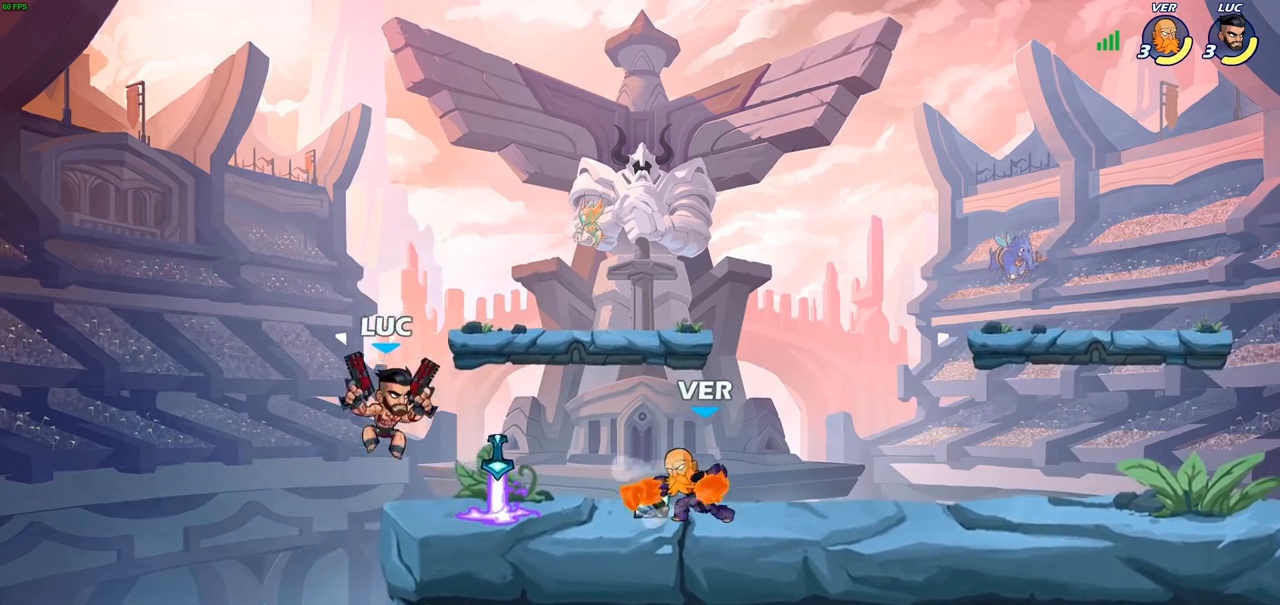
{"buttons": [], "left_stick": "center", "right_stick": "center", "events": [[17, "R2", "down"], [133, "R2", "up"], [133, "left_stick", "down"], [167, "SQUARE", "down"], [283, "SQUARE", "up"], [283, "left_stick", "center"]]}